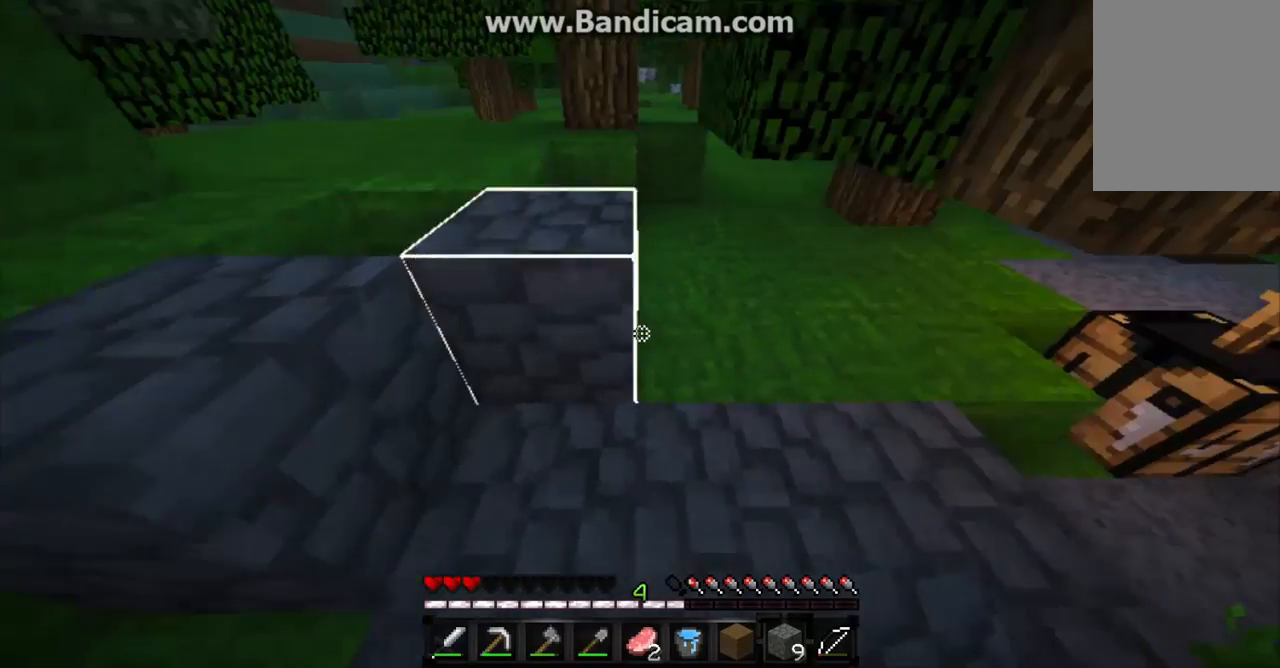
Gameplay with keyboard and mouse; each line is a JSON object with the keys and mouse buttons held at the frame after it. "events" lists presses ("down") and releases ("up") of "a", "d", "s", "w", "mouse_left" and "mouse_right" between this image and that frame as [ms after this image, input, new state], when the widget could be followed in between. "mouse_left", "mouse_right" = the "left", "right" buttons of the "mouse" list. No other keys are recorded. Fast repeated clicks can show as one long hold. Mouse movement is not recorded.
{"keys": ["d"], "mouse": [], "events": [[100, "w", "down"], [300, "mouse_right", "down"], [367, "mouse_right", "up"], [367, "w", "up"]]}
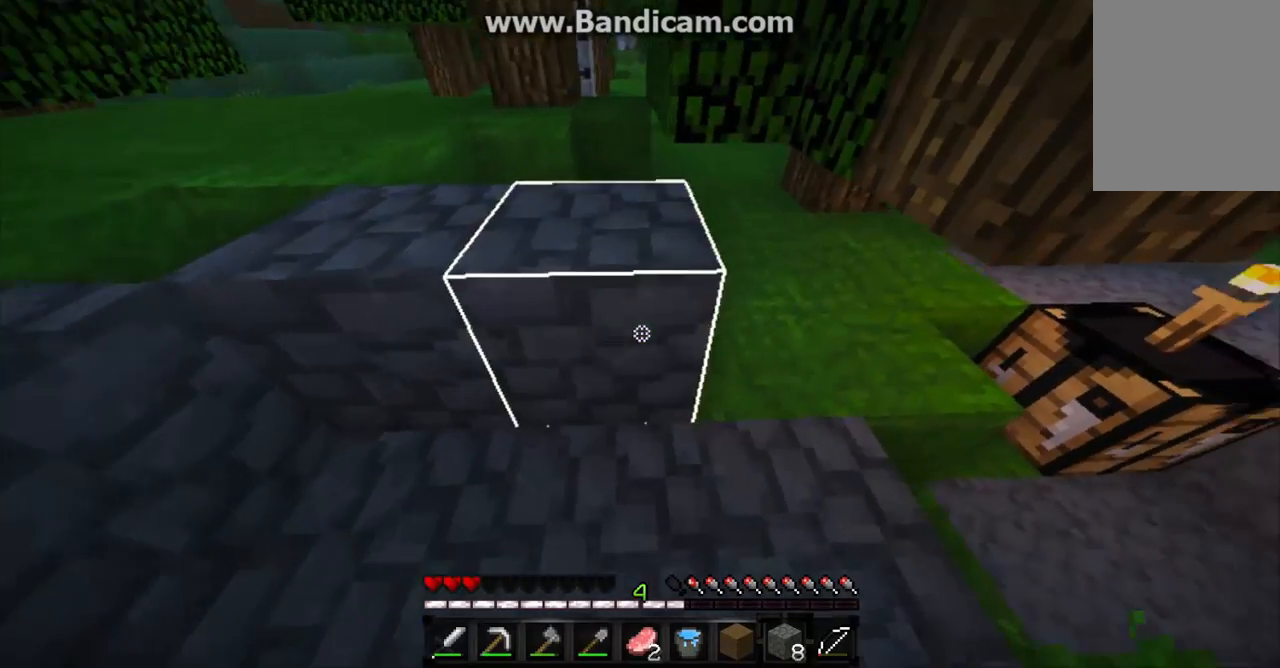
{"keys": ["d"], "mouse": [], "events": [[300, "mouse_right", "down"], [367, "mouse_right", "up"], [367, "s", "down"], [500, "s", "up"]]}
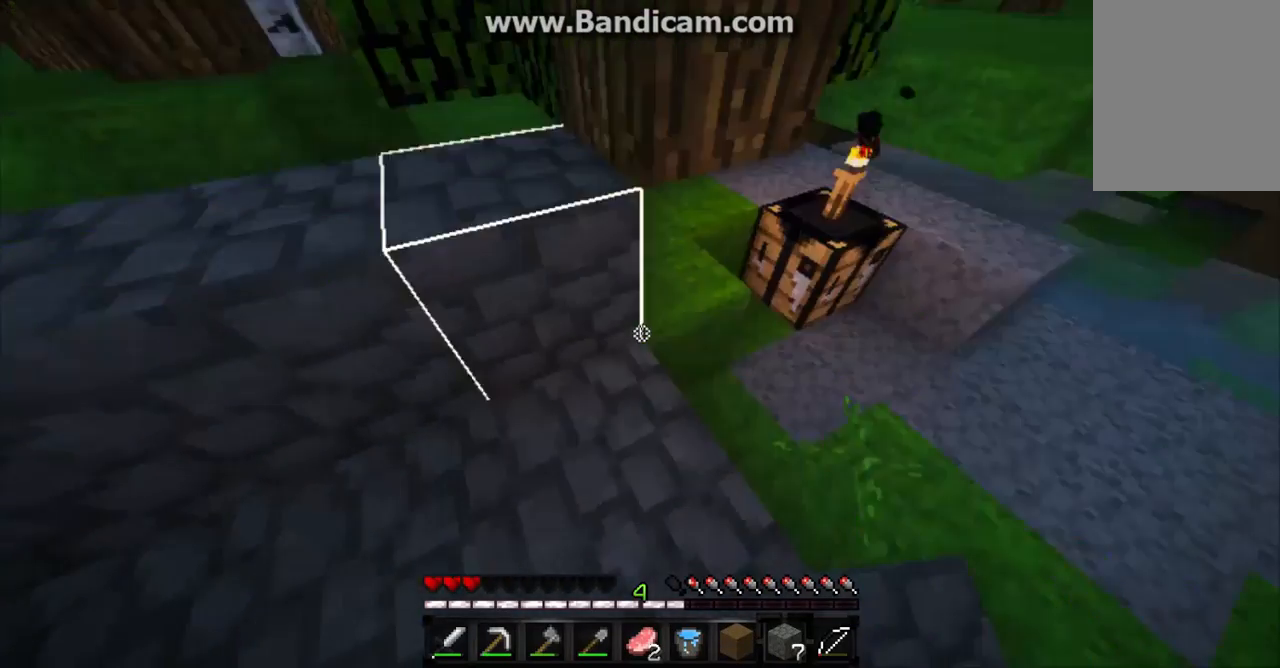
{"keys": [], "mouse": [], "events": [[100, "a", "down"], [100, "d", "up"], [233, "a", "up"]]}
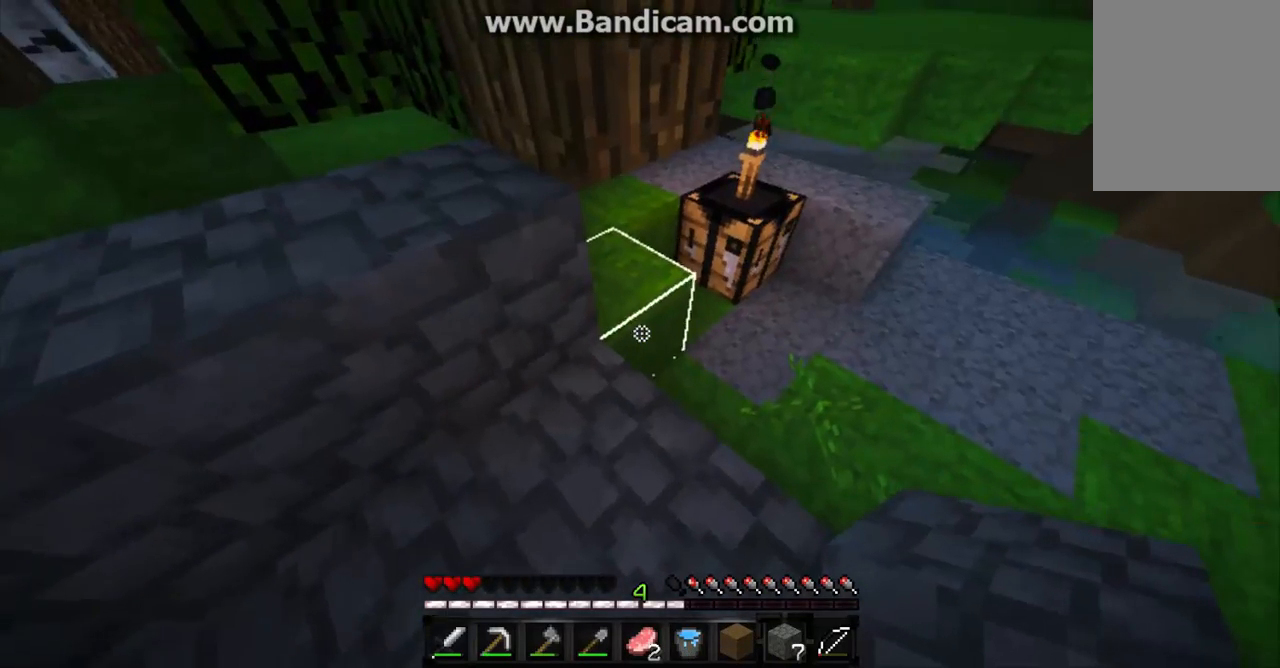
{"keys": [], "mouse": [], "events": [[67, "d", "down"], [500, "d", "up"]]}
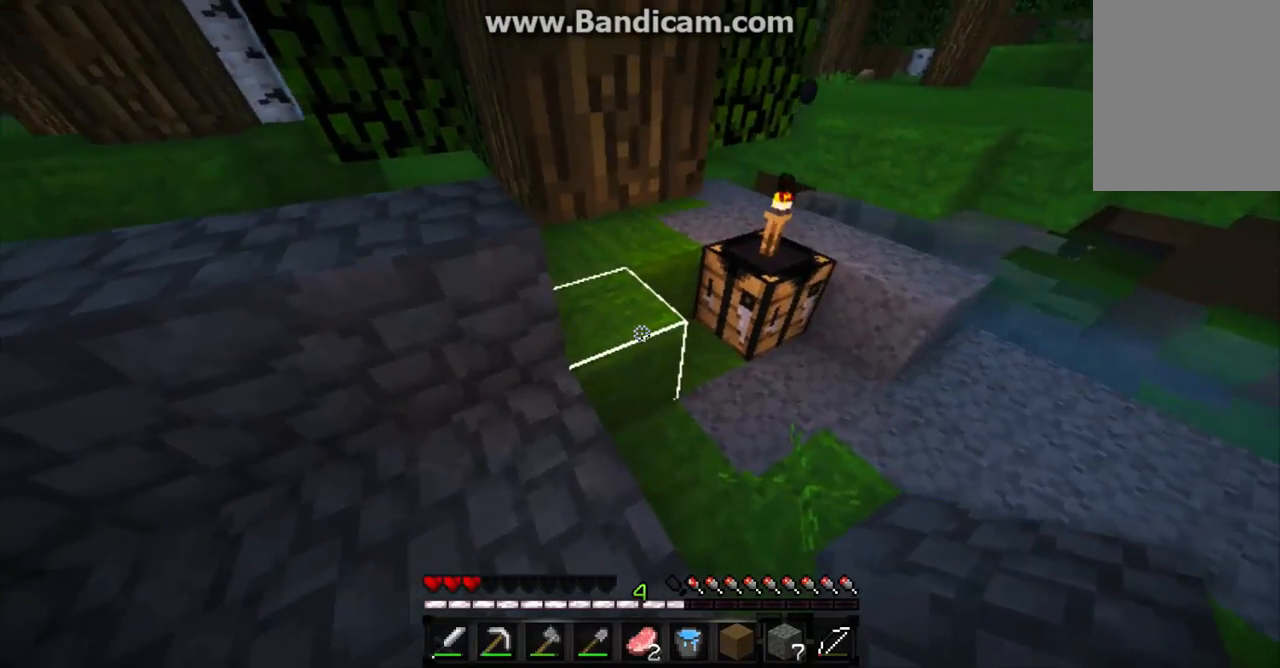
{"keys": [], "mouse": [], "events": []}
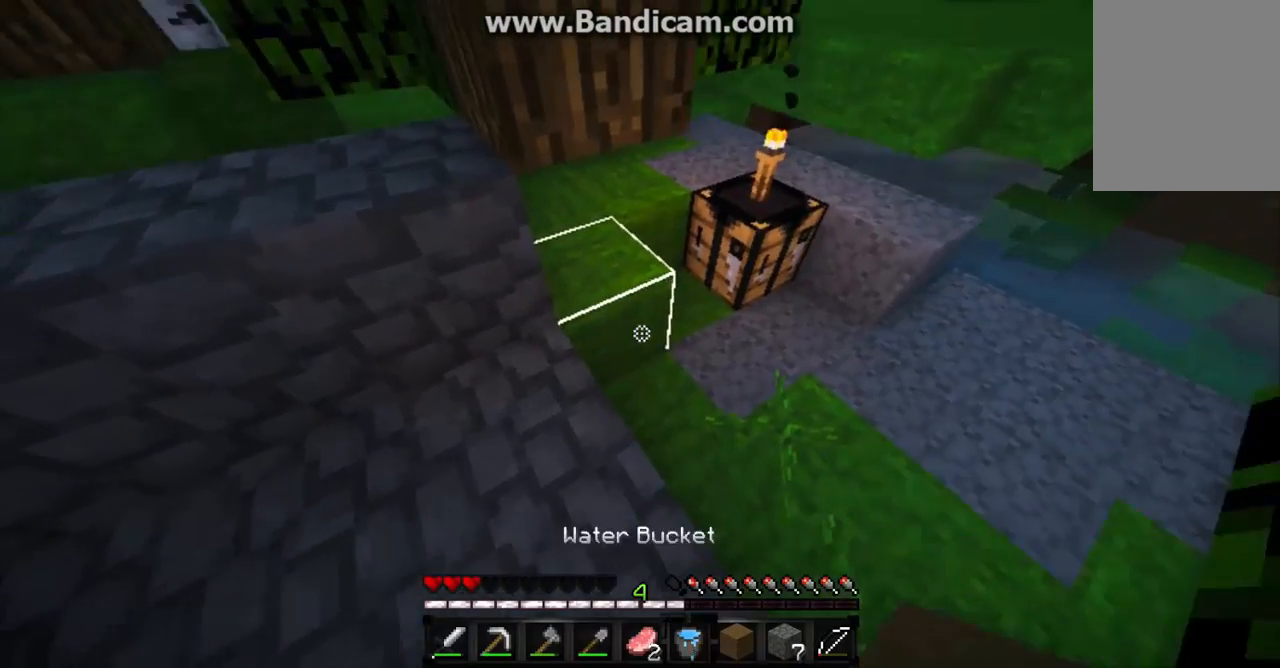
{"keys": [], "mouse": [], "events": []}
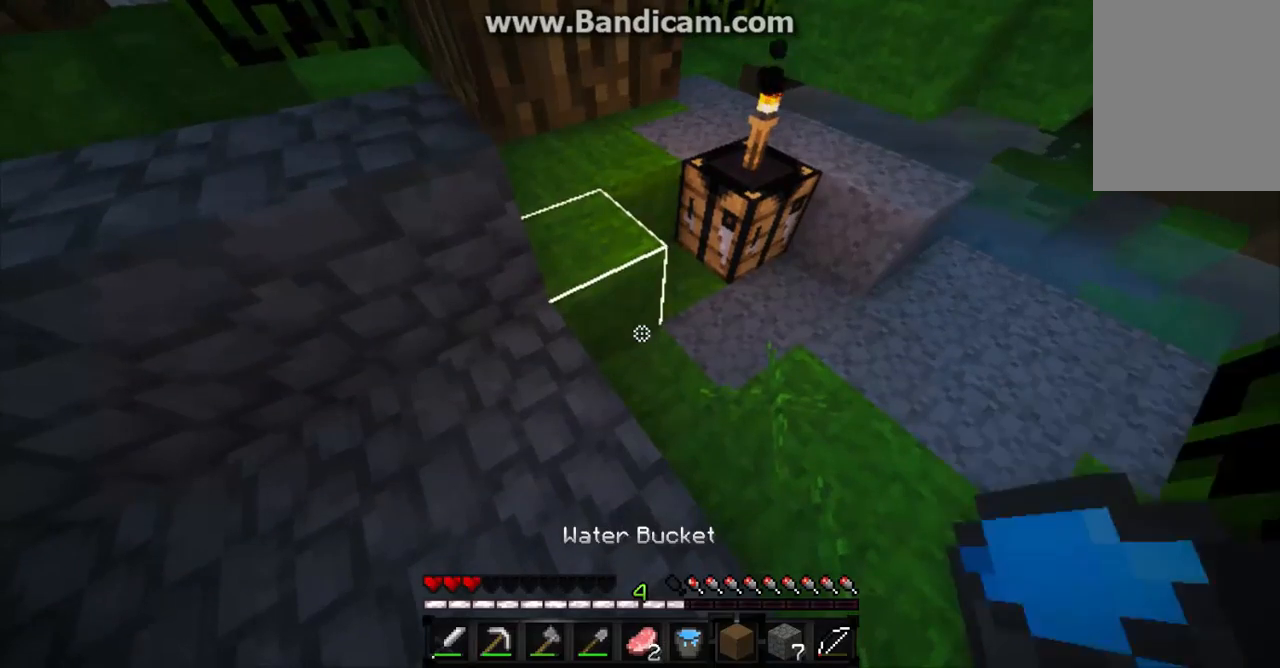
{"keys": [], "mouse": [], "events": [[167, "mouse_right", "down"], [233, "mouse_right", "up"]]}
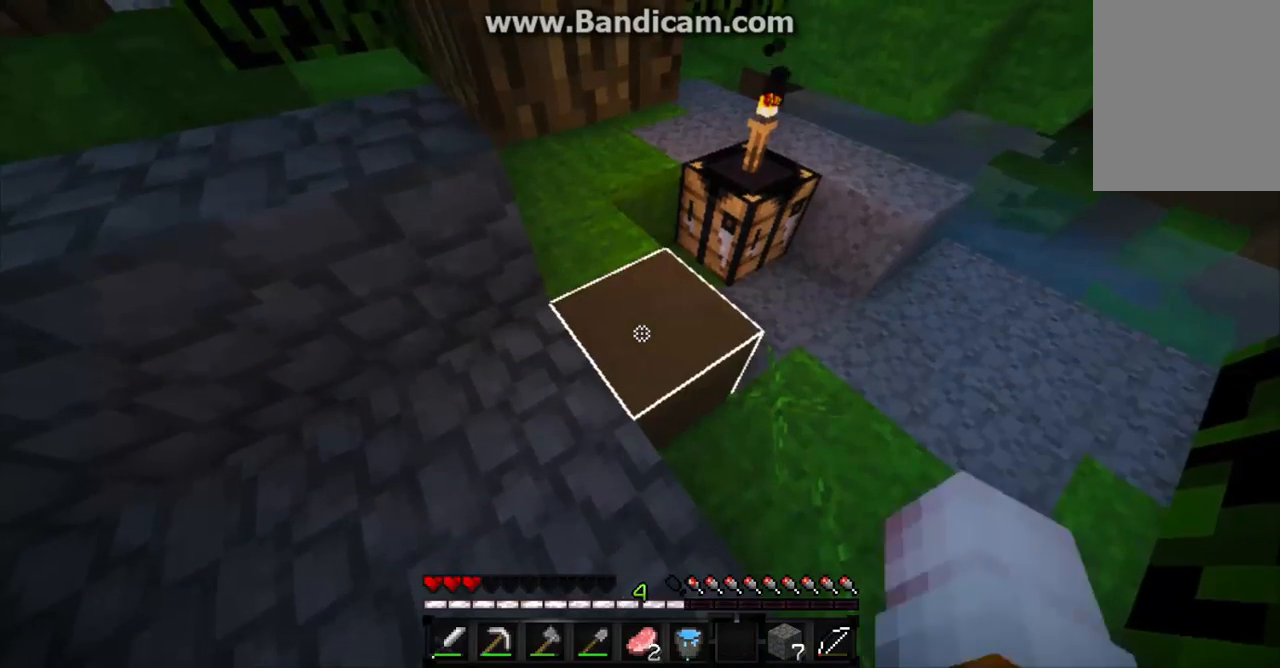
{"keys": ["s"], "mouse": [], "events": [[200, "s", "down"]]}
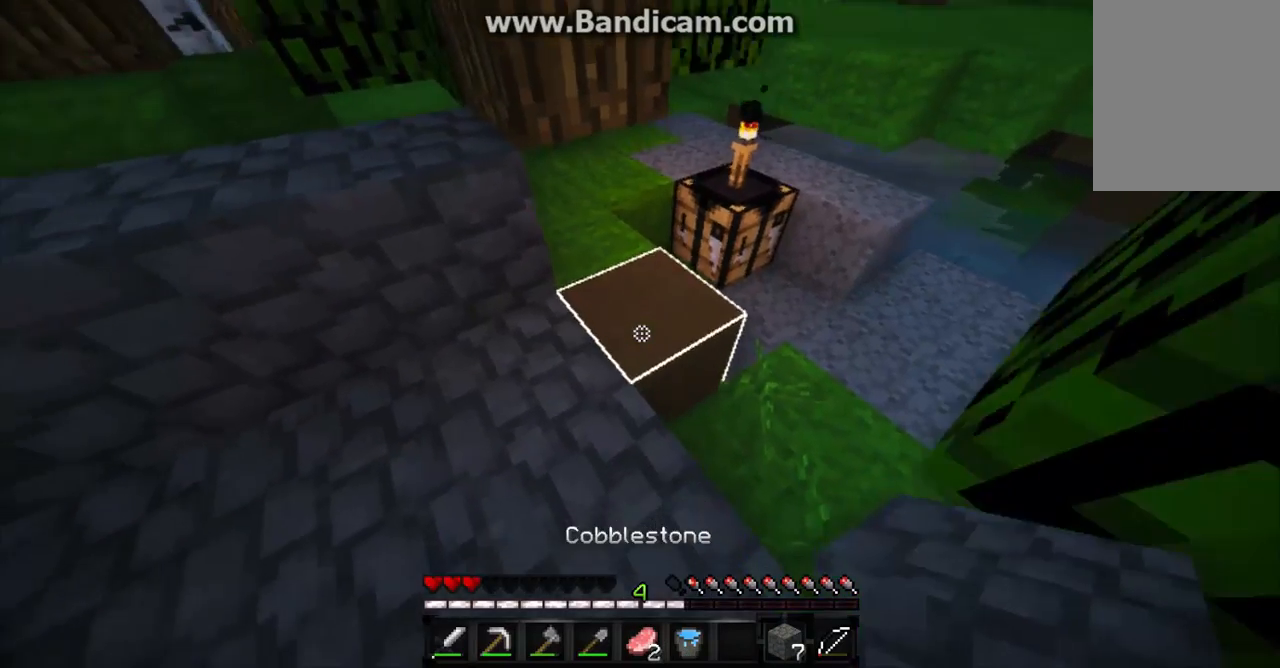
{"keys": ["d", "s"], "mouse": [], "events": [[100, "mouse_right", "down"], [167, "mouse_right", "up"], [233, "d", "down"]]}
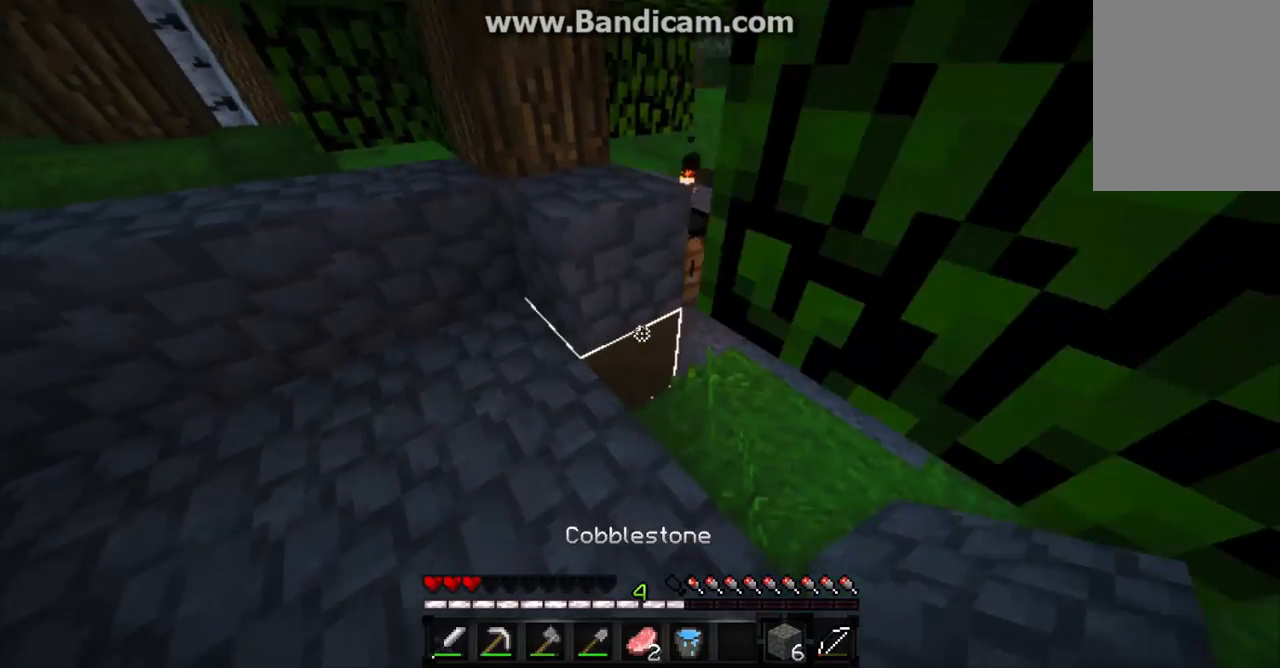
{"keys": [], "mouse": [], "events": [[133, "d", "up"], [133, "s", "up"], [233, "mouse_right", "down"], [333, "mouse_right", "up"]]}
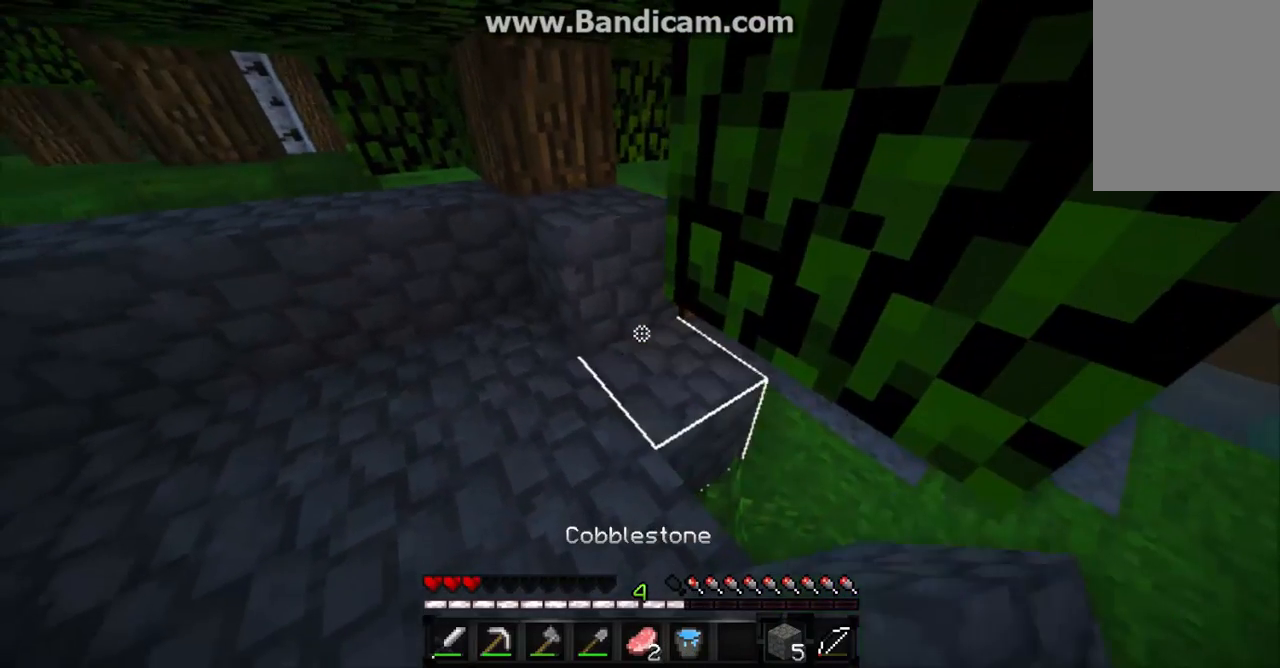
{"keys": [], "mouse": ["right"], "events": [[433, "mouse_right", "down"]]}
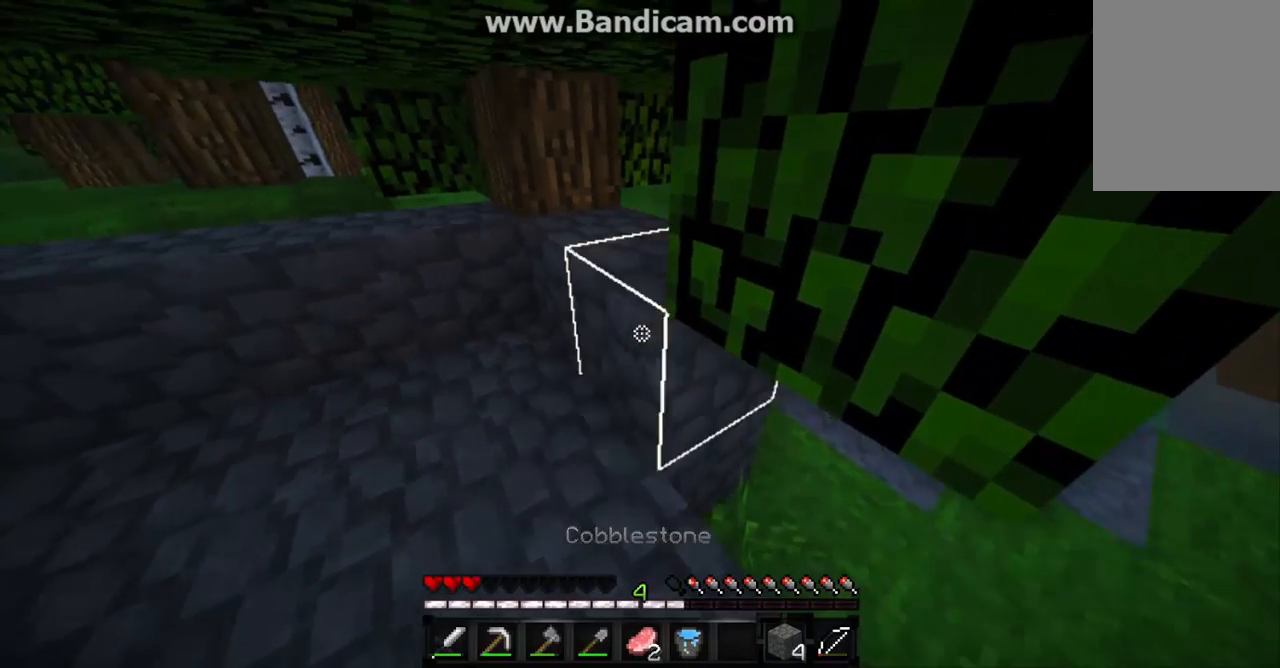
{"keys": ["d", "s"], "mouse": [], "events": [[33, "d", "down"], [33, "mouse_right", "up"], [33, "s", "down"], [400, "mouse_right", "down"], [467, "mouse_right", "up"]]}
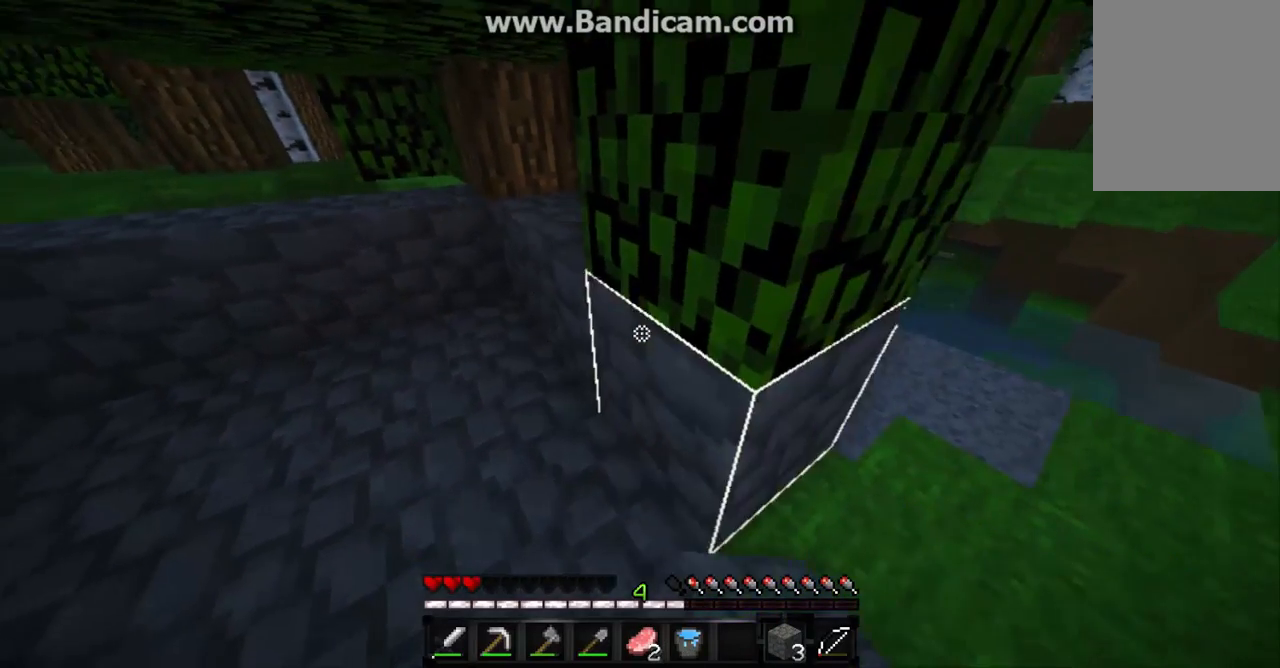
{"keys": ["d", "w"], "mouse": [], "events": [[67, "s", "up"], [467, "w", "down"]]}
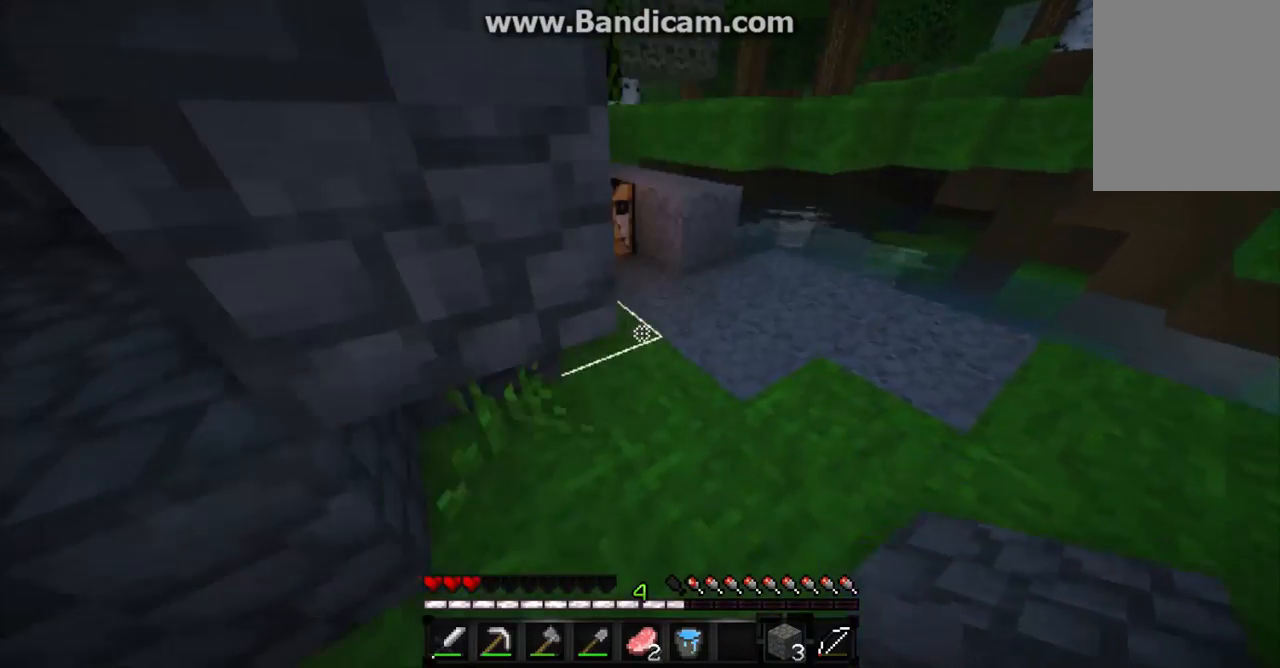
{"keys": ["d", "w"], "mouse": [], "events": [[67, "a", "down"], [67, "d", "up"], [200, "a", "up"], [400, "d", "down"]]}
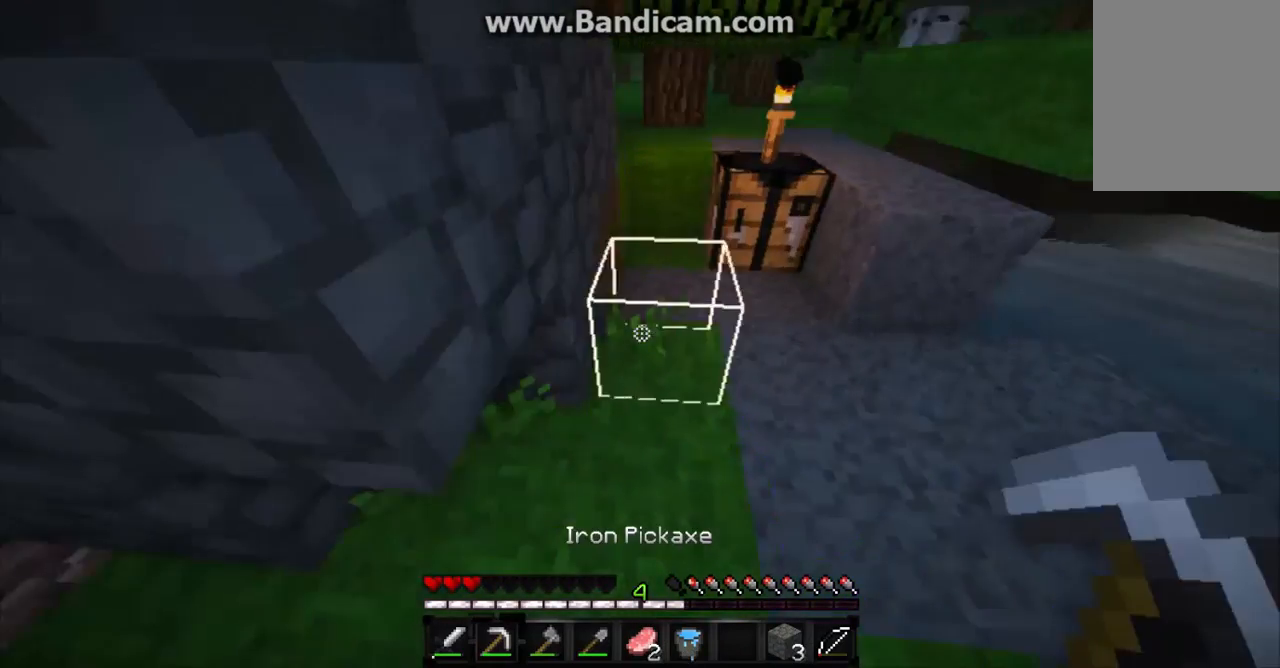
{"keys": [], "mouse": ["left"], "events": [[200, "d", "up"], [300, "w", "up"], [400, "mouse_left", "down"]]}
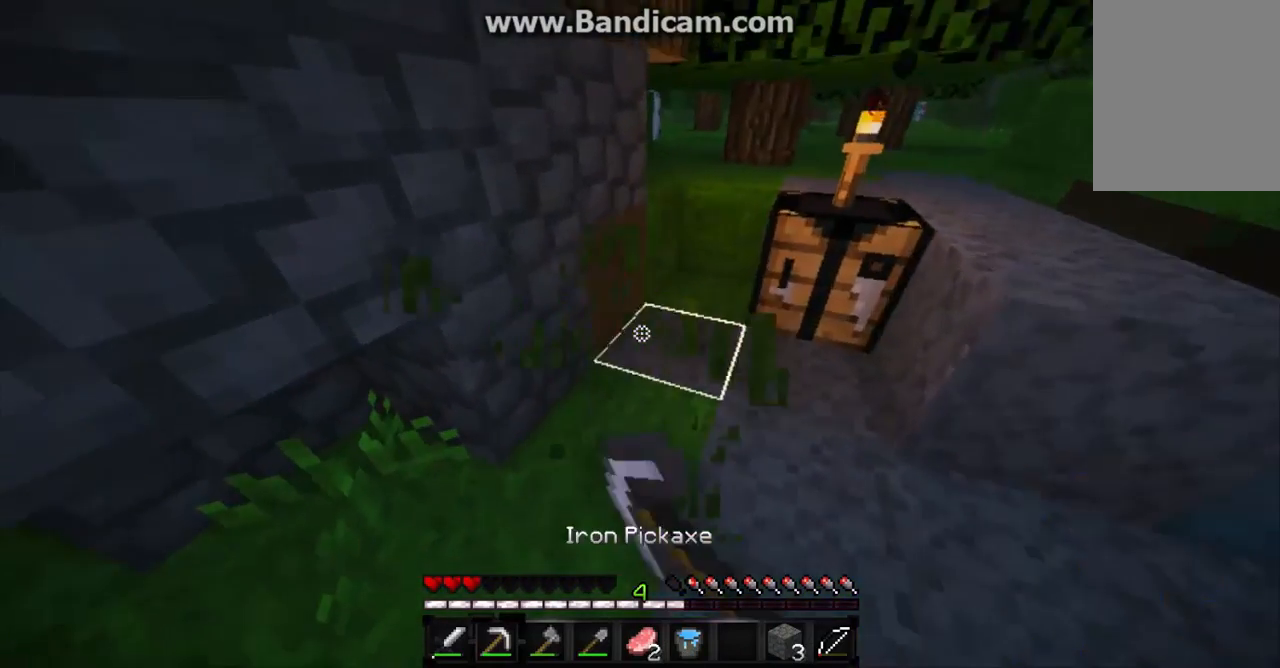
{"keys": [], "mouse": ["left"], "events": []}
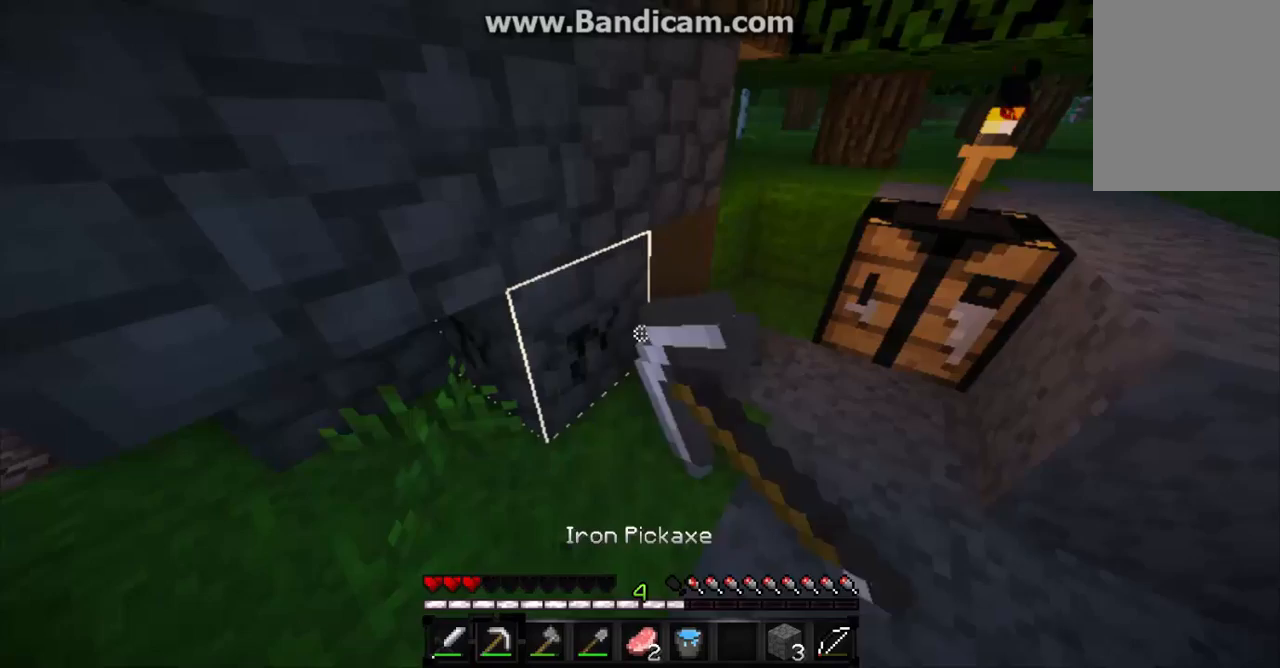
{"keys": ["w"], "mouse": ["left"], "events": [[500, "w", "down"]]}
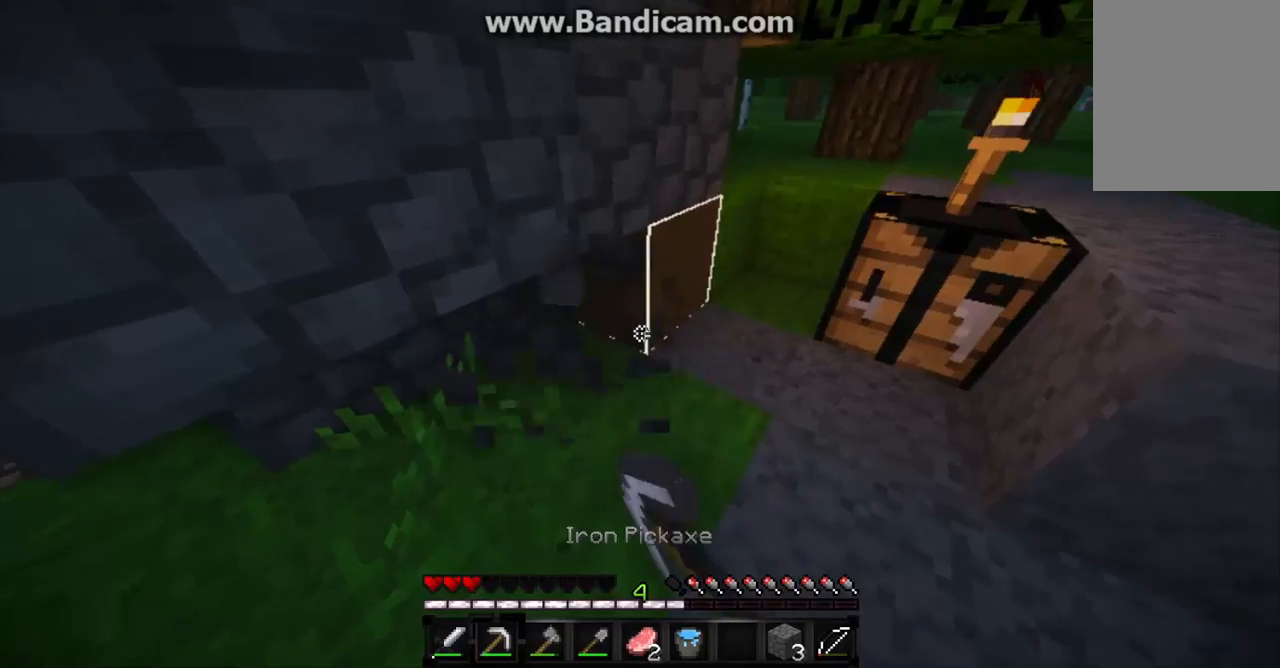
{"keys": ["a", "w"], "mouse": [], "events": [[200, "mouse_left", "up"], [500, "a", "down"]]}
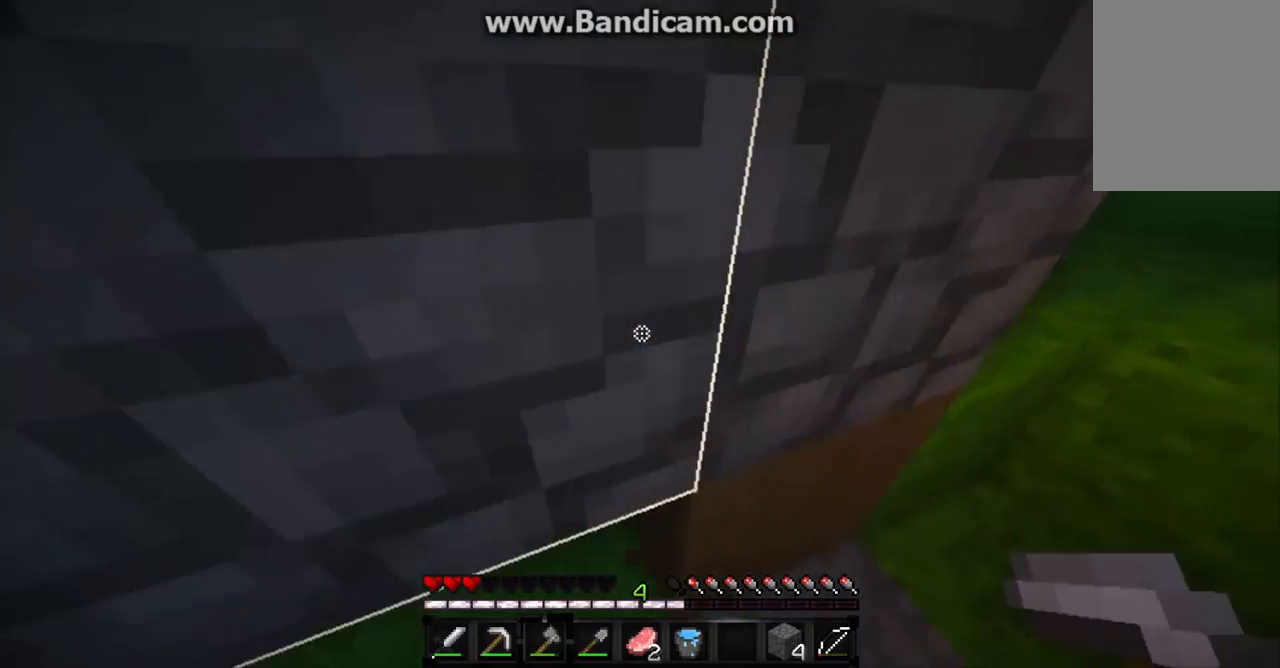
{"keys": ["a"], "mouse": [], "events": [[167, "w", "up"]]}
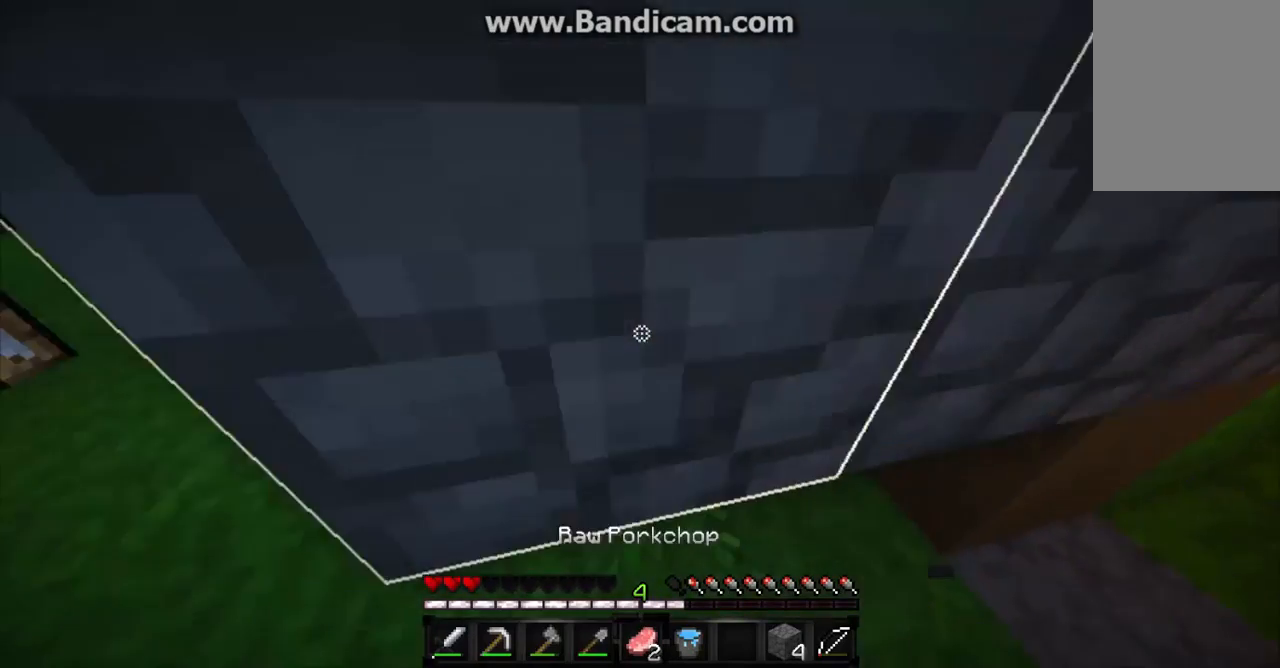
{"keys": ["a", "w"], "mouse": [], "events": [[300, "w", "down"]]}
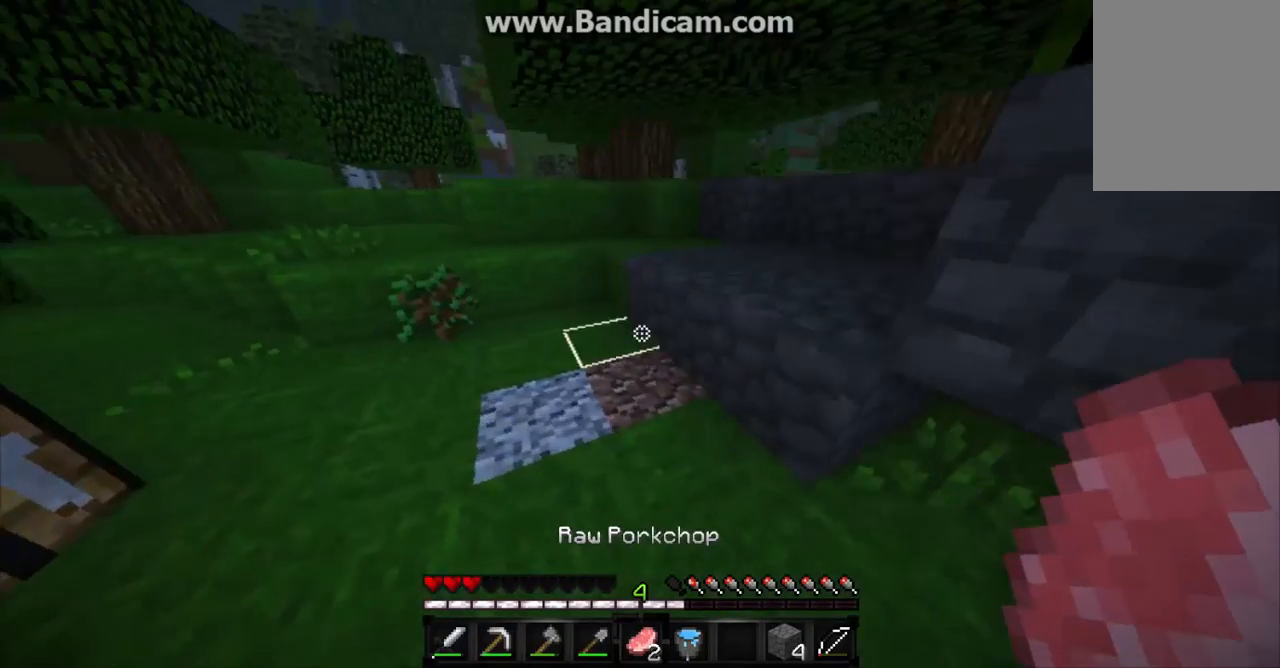
{"keys": [], "mouse": [], "events": [[133, "a", "up"], [133, "w", "up"]]}